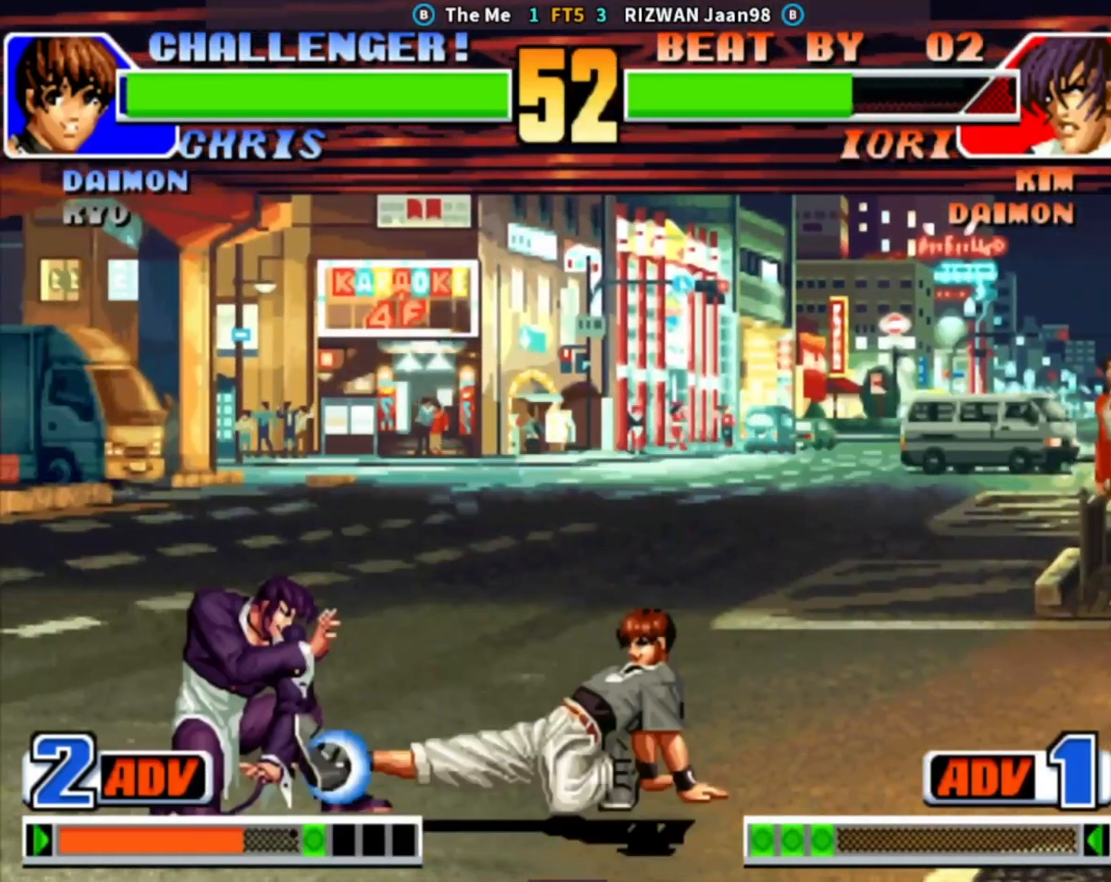
Gameplay with a controller (arcade stick); each line is a JSON object with the inputs held at the frame after it. "events" lists button and stick changes between this image and that frame as [ms after this image, input, new state], when the widget could be followed in between. Not read: L3 R3.
{"buttons": [], "left_stick": "down-left", "events": []}
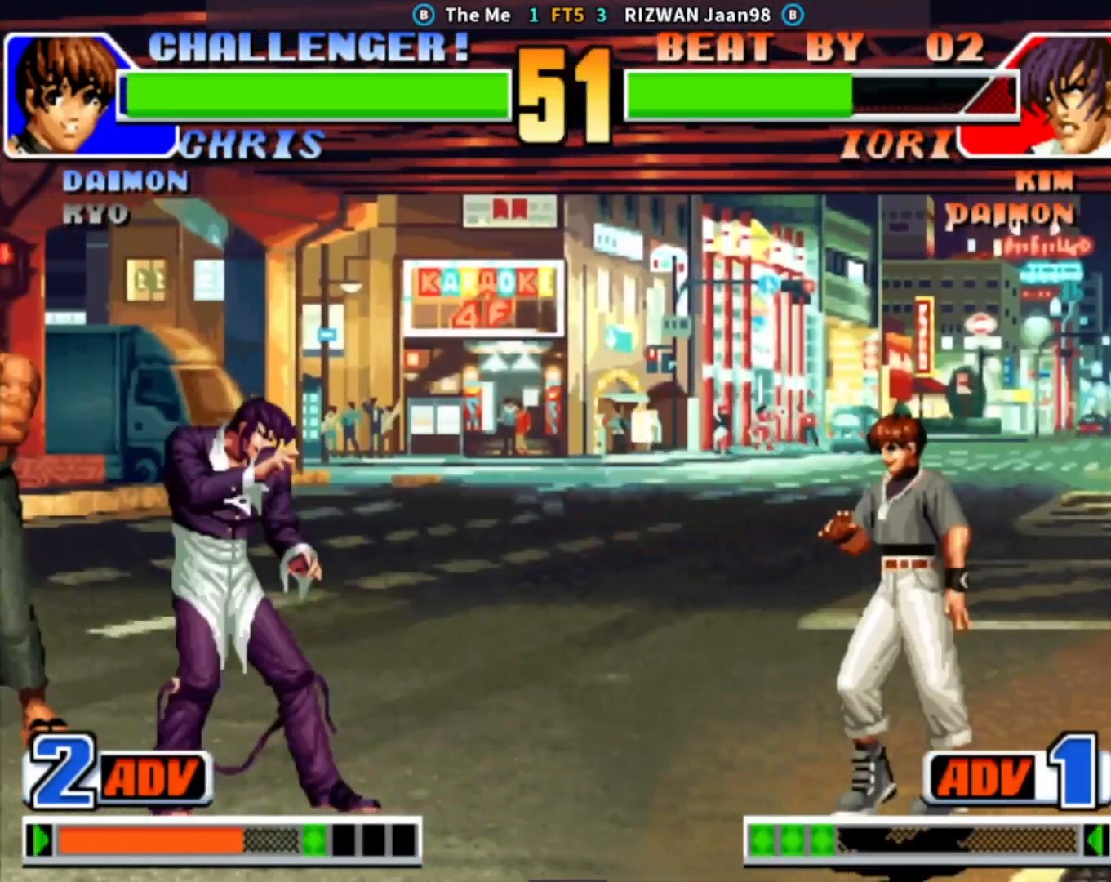
{"buttons": [], "left_stick": "right", "events": [[17, "left_stick", "up-left"], [117, "left_stick", "center"], [367, "left_stick", "down"], [467, "left_stick", "right"]]}
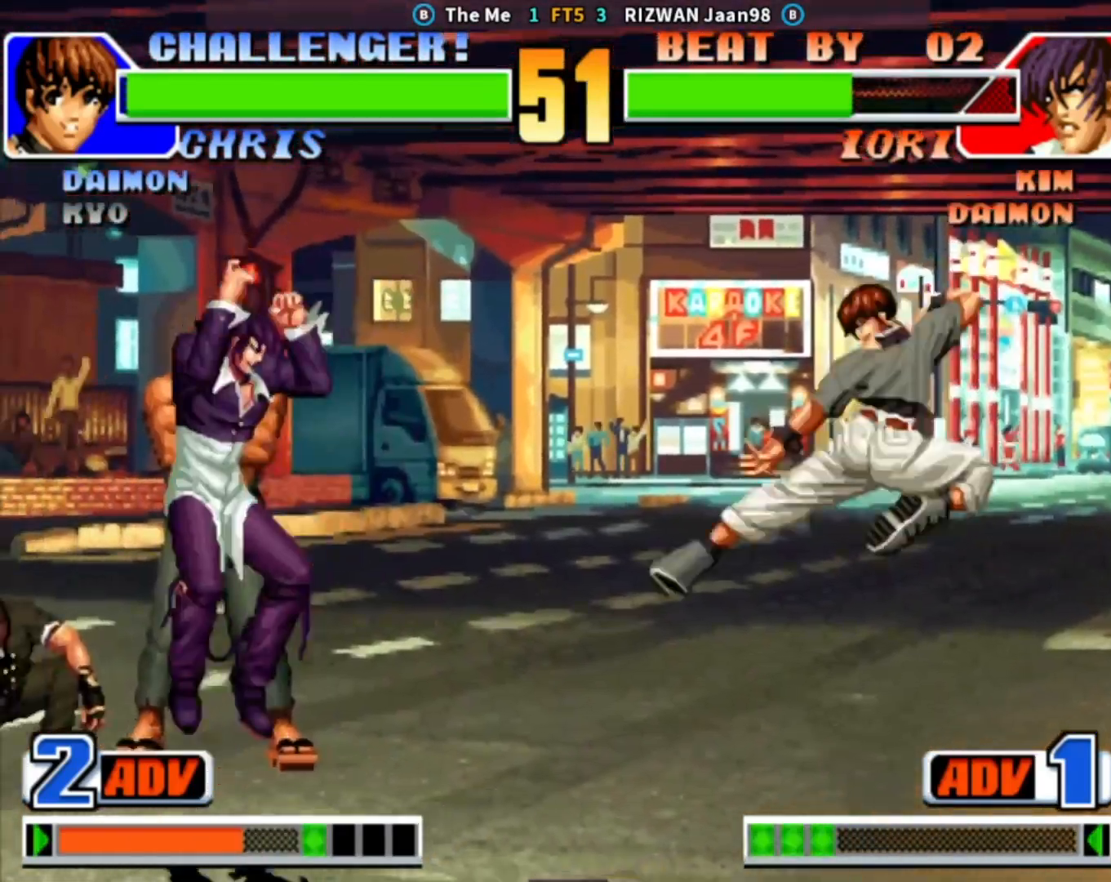
{"buttons": [], "left_stick": "center", "events": [[67, "left_stick", "center"], [183, "CIRCLE", "down"], [433, "CIRCLE", "up"]]}
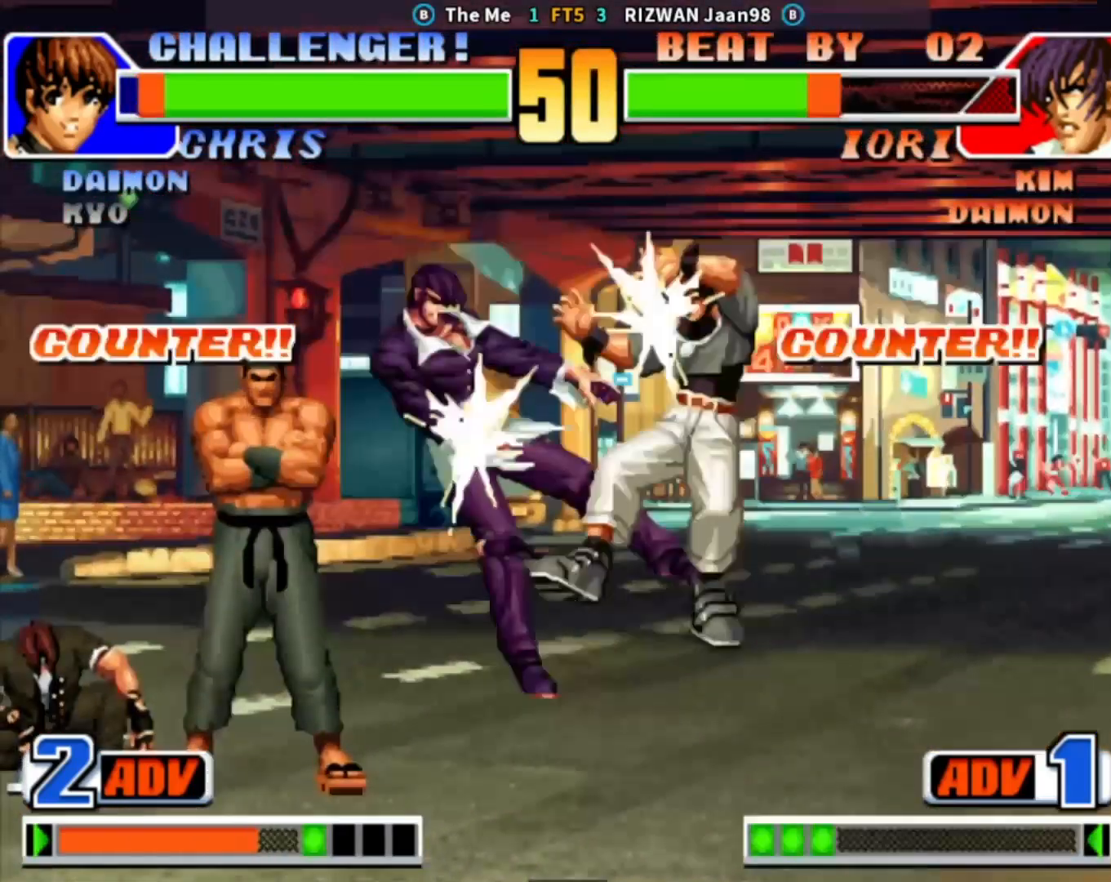
{"buttons": [], "left_stick": "down", "events": [[33, "left_stick", "right"], [100, "left_stick", "center"], [167, "left_stick", "right"], [283, "left_stick", "center"], [433, "left_stick", "down"]]}
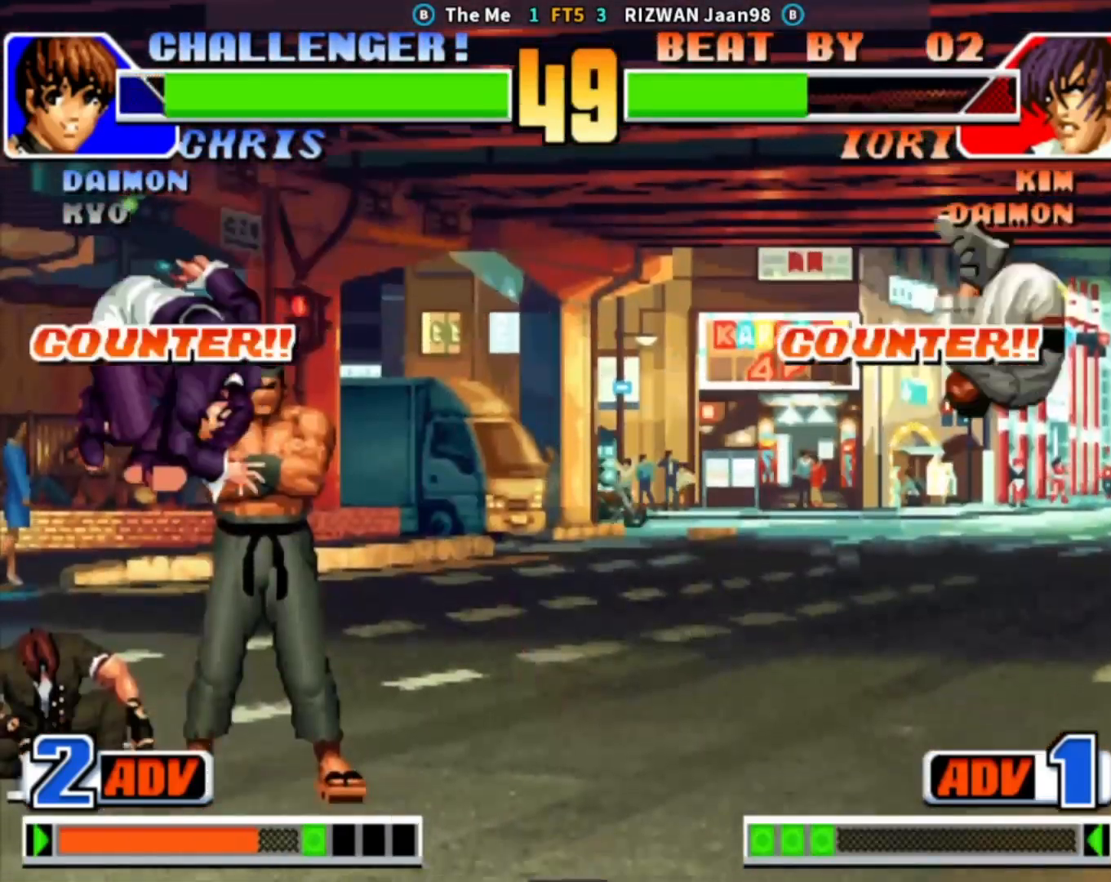
{"buttons": [], "left_stick": "right", "events": [[33, "left_stick", "right"], [83, "left_stick", "center"], [100, "CROSS", "down"], [217, "CROSS", "up"], [317, "left_stick", "right"], [383, "left_stick", "center"], [450, "left_stick", "right"]]}
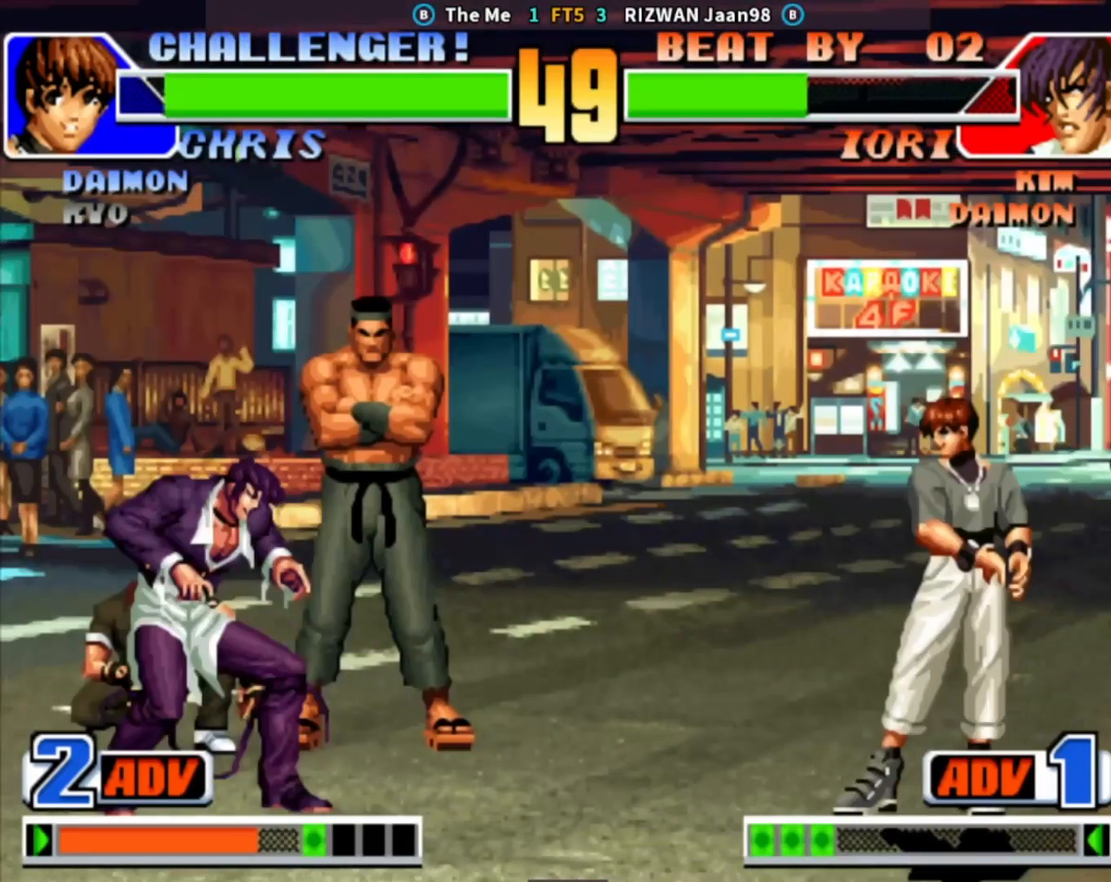
{"buttons": ["CROSS"], "left_stick": "down-right", "events": [[17, "left_stick", "down"], [150, "left_stick", "right"], [317, "left_stick", "down-right"], [400, "CROSS", "down"]]}
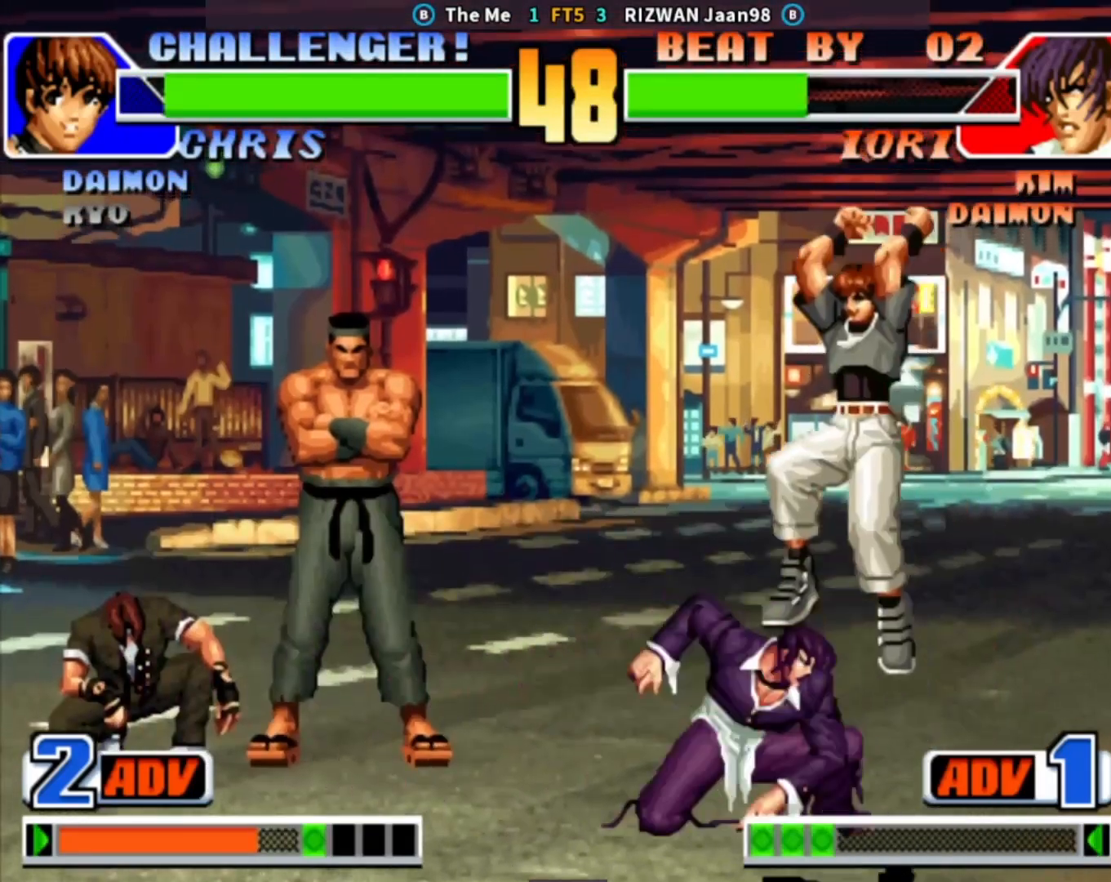
{"buttons": [], "left_stick": "down-right", "events": [[83, "CROSS", "up"], [233, "CROSS", "down"], [417, "CROSS", "up"]]}
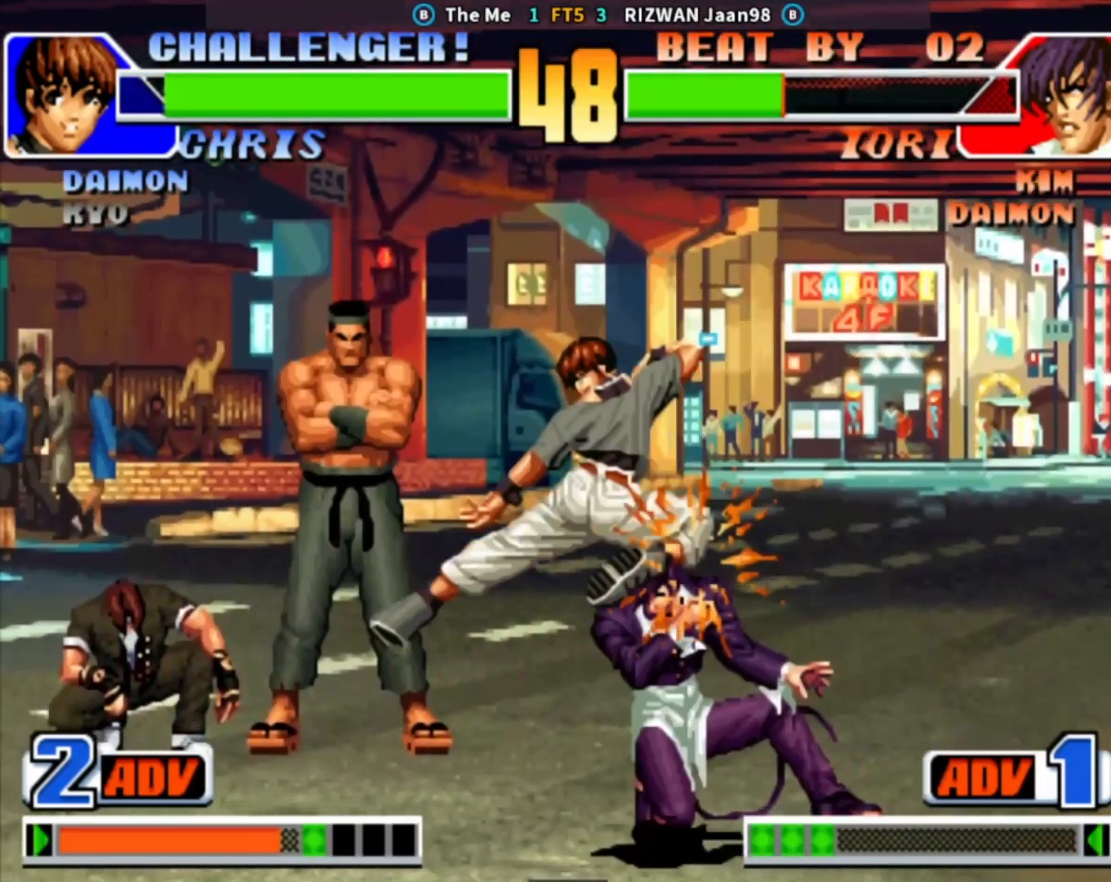
{"buttons": [], "left_stick": "down-right", "events": []}
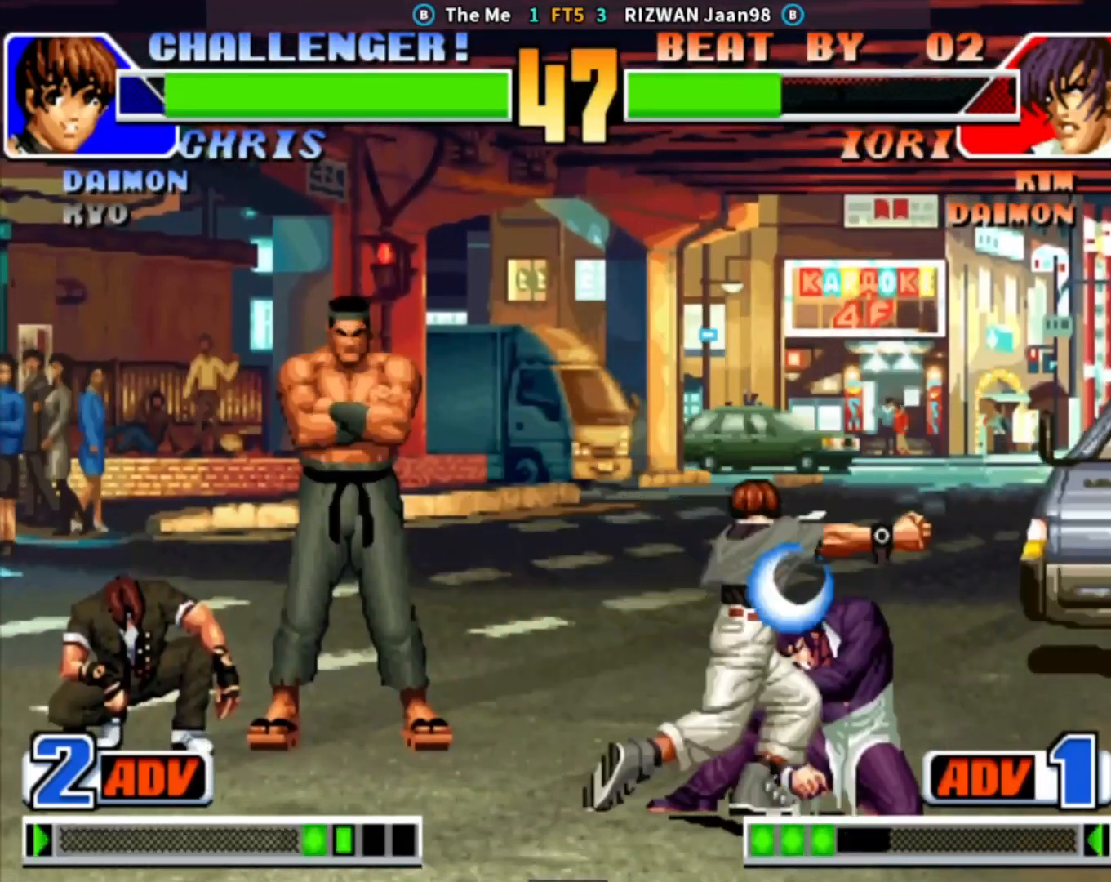
{"buttons": [], "left_stick": "down-right", "events": [[167, "left_stick", "center"], [217, "left_stick", "left"], [300, "SQUARE", "down"], [433, "left_stick", "down-right"], [450, "SQUARE", "up"]]}
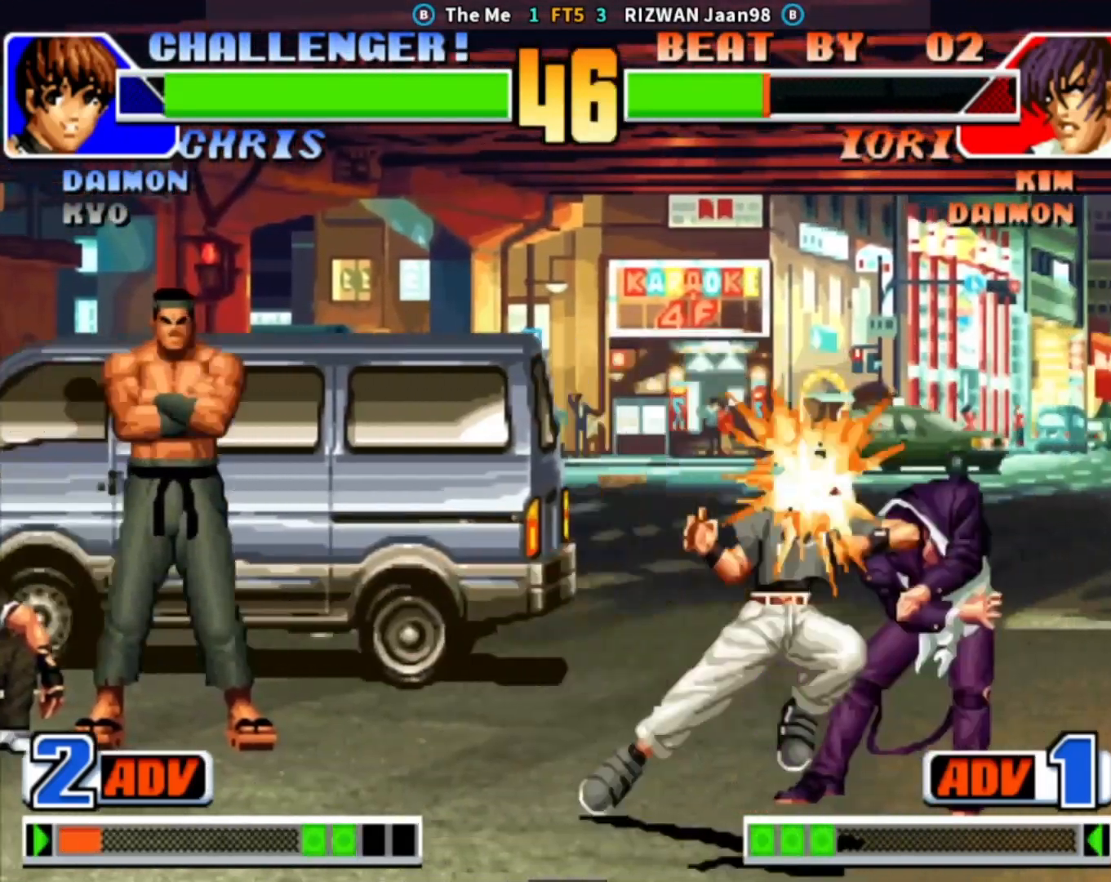
{"buttons": [], "left_stick": "down-right", "events": []}
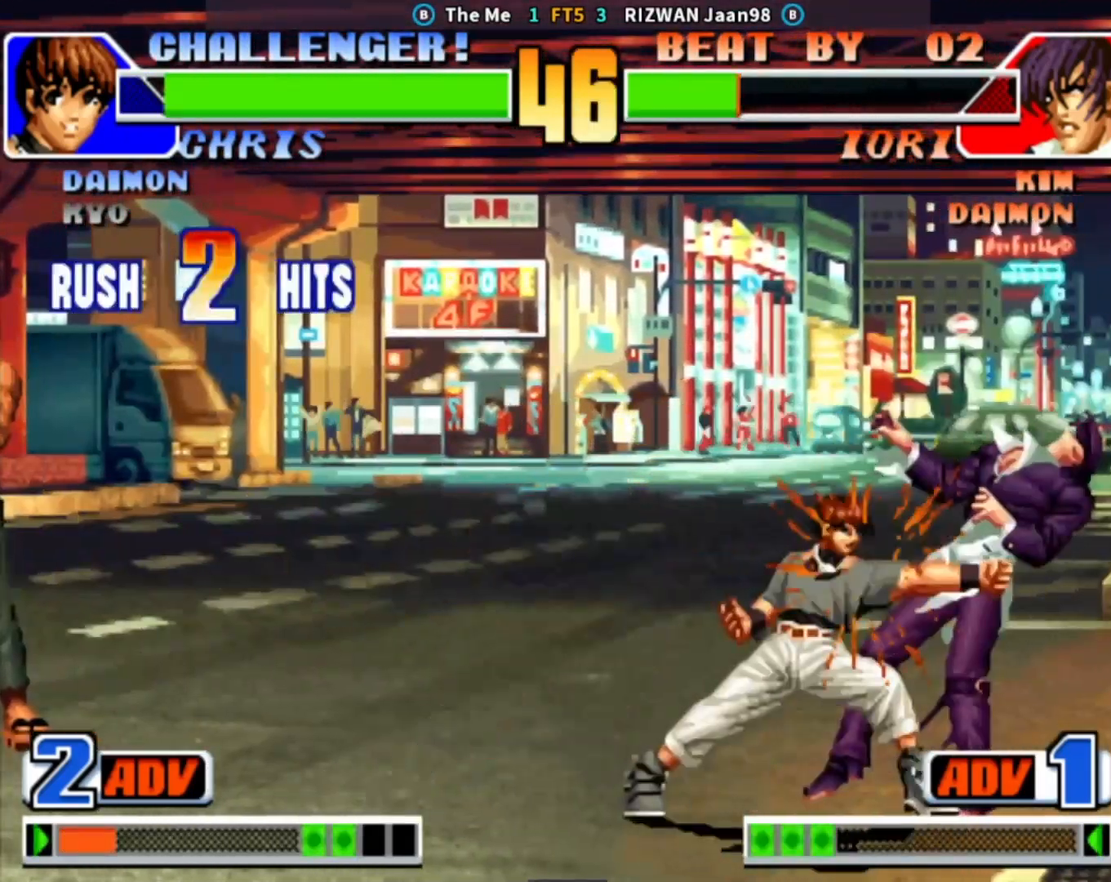
{"buttons": [], "left_stick": "down-right", "events": [[17, "left_stick", "center"], [133, "left_stick", "left"], [333, "left_stick", "down-left"], [350, "SQUARE", "down"], [483, "SQUARE", "up"], [483, "left_stick", "down-right"]]}
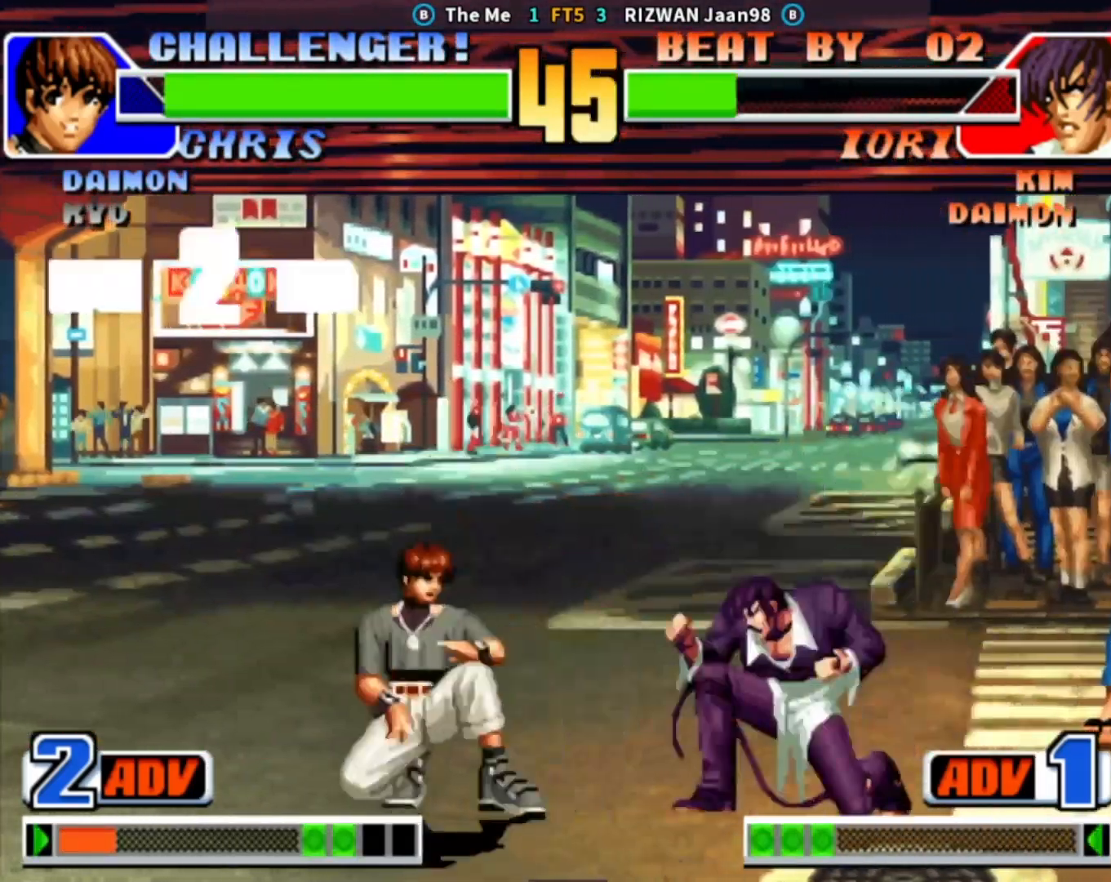
{"buttons": [], "left_stick": "left", "events": [[50, "left_stick", "right"], [100, "SQUARE", "down"], [200, "left_stick", "center"], [250, "SQUARE", "up"], [433, "left_stick", "left"]]}
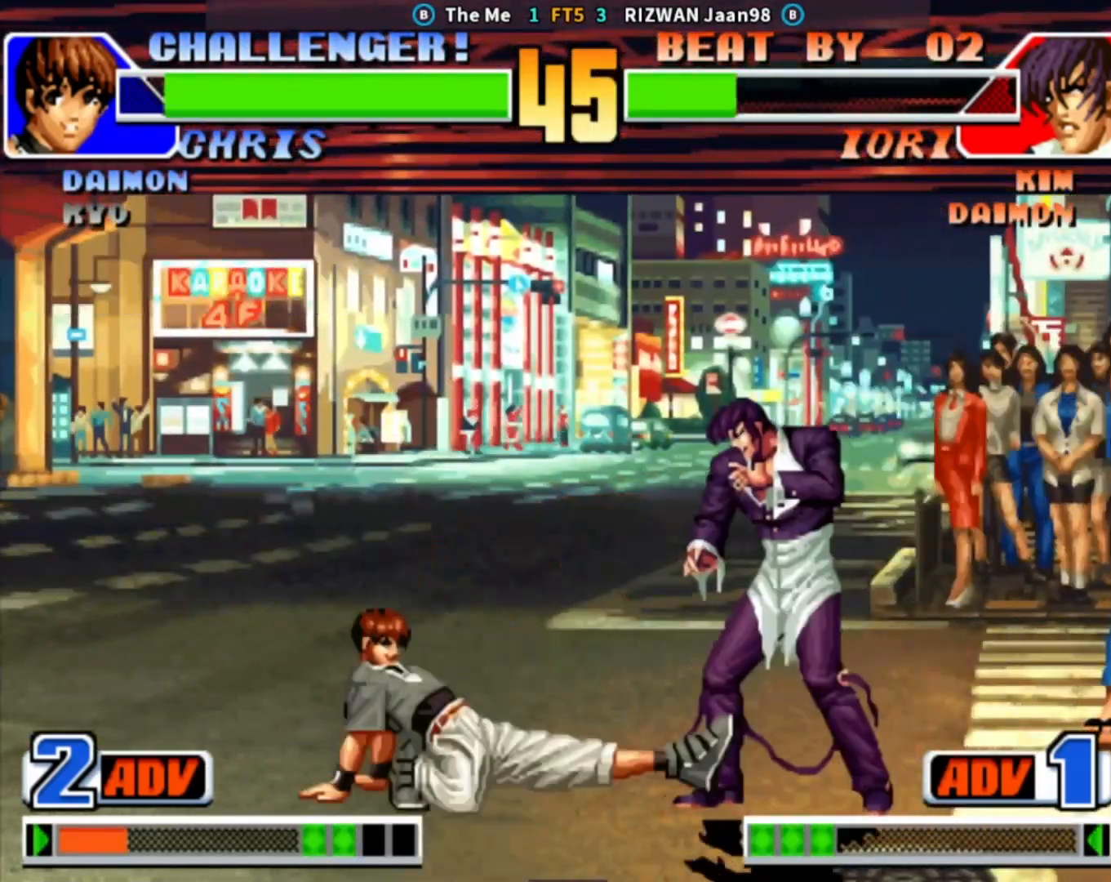
{"buttons": [], "left_stick": "down-right", "events": [[33, "left_stick", "down-left"], [50, "SQUARE", "down"], [167, "left_stick", "down-right"], [183, "SQUARE", "up"], [300, "SQUARE", "down"], [450, "SQUARE", "up"]]}
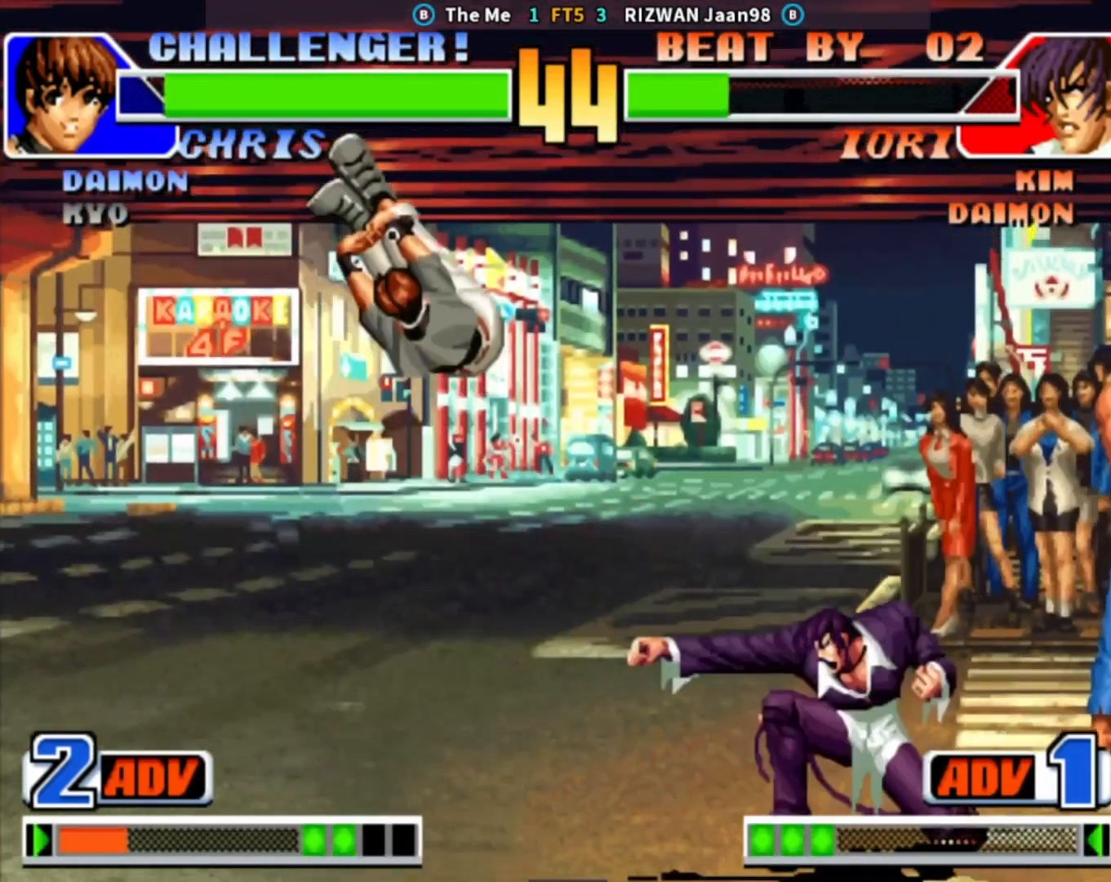
{"buttons": [], "left_stick": "down-right", "events": [[200, "left_stick", "center"], [283, "left_stick", "left"], [383, "left_stick", "down-right"]]}
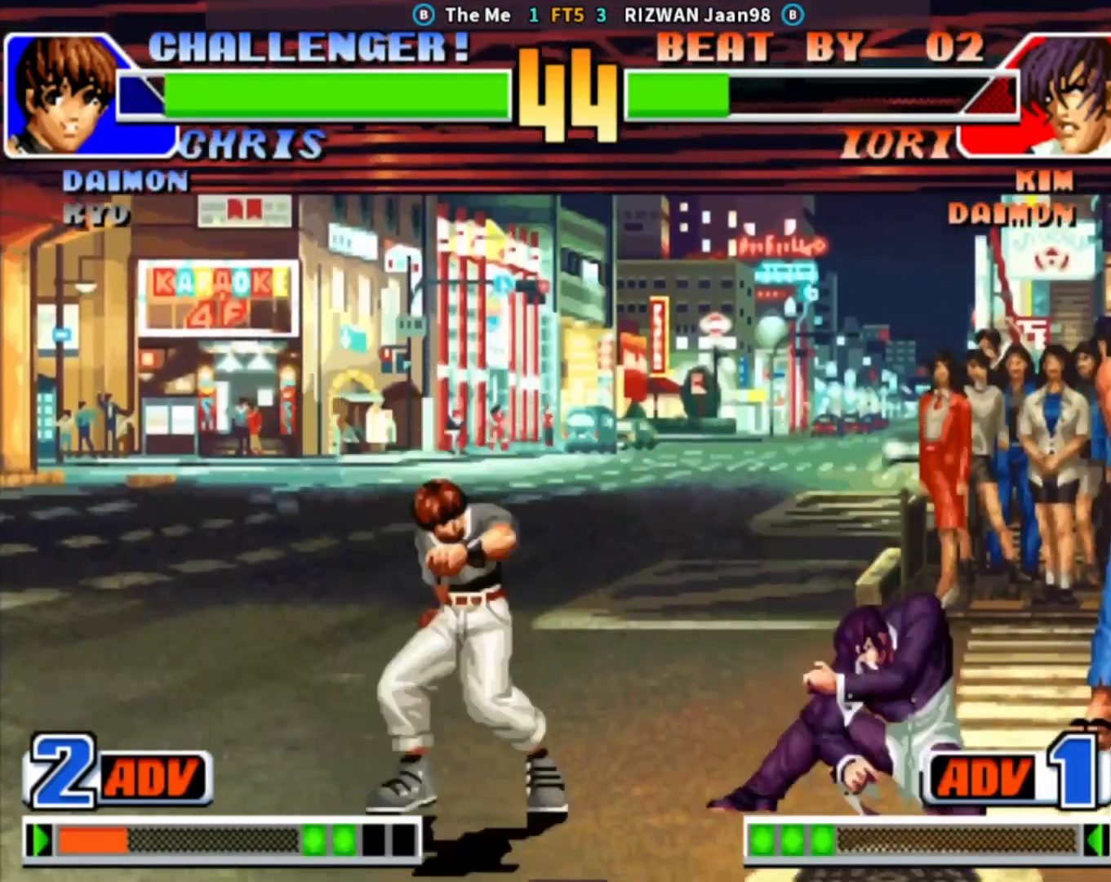
{"buttons": ["TRIANGLE"], "left_stick": "center", "events": [[133, "left_stick", "up-left"], [233, "left_stick", "center"], [367, "TRIANGLE", "down"]]}
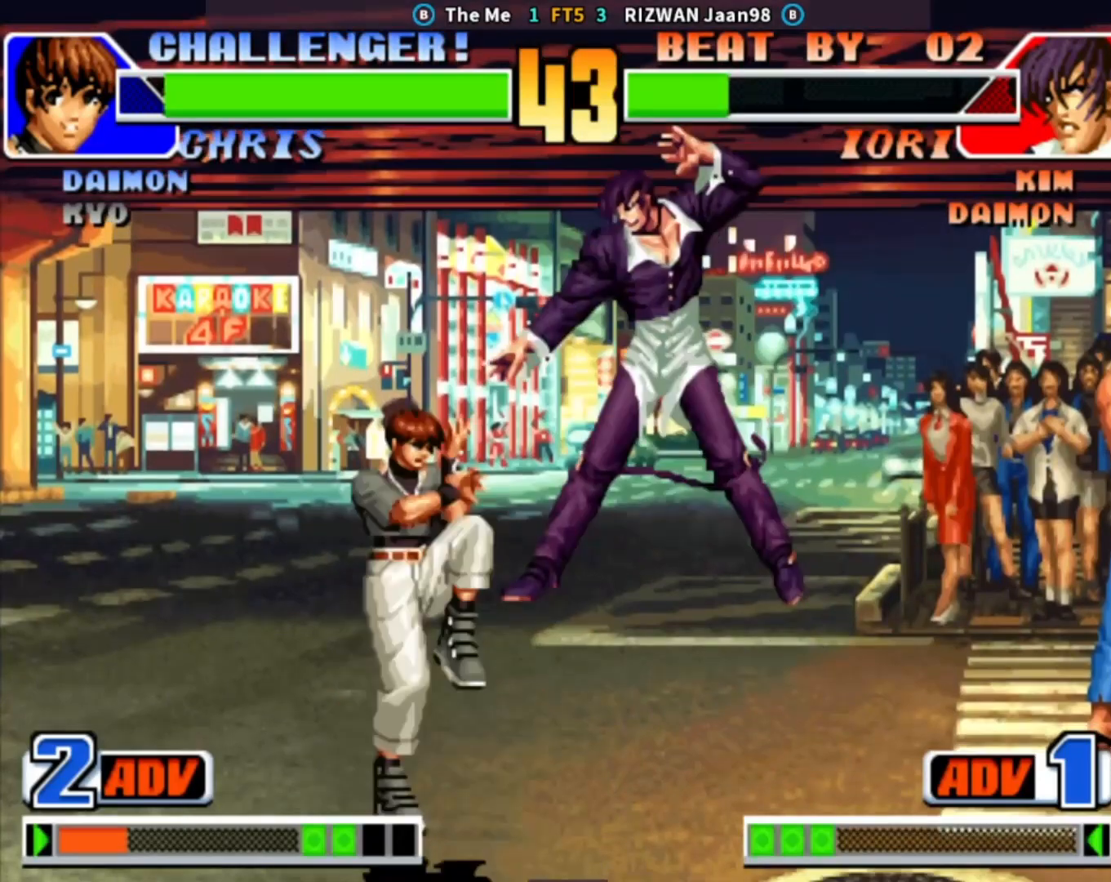
{"buttons": [], "left_stick": "up", "events": [[83, "TRIANGLE", "up"], [200, "left_stick", "left"], [267, "left_stick", "center"], [333, "left_stick", "left"], [500, "left_stick", "up"]]}
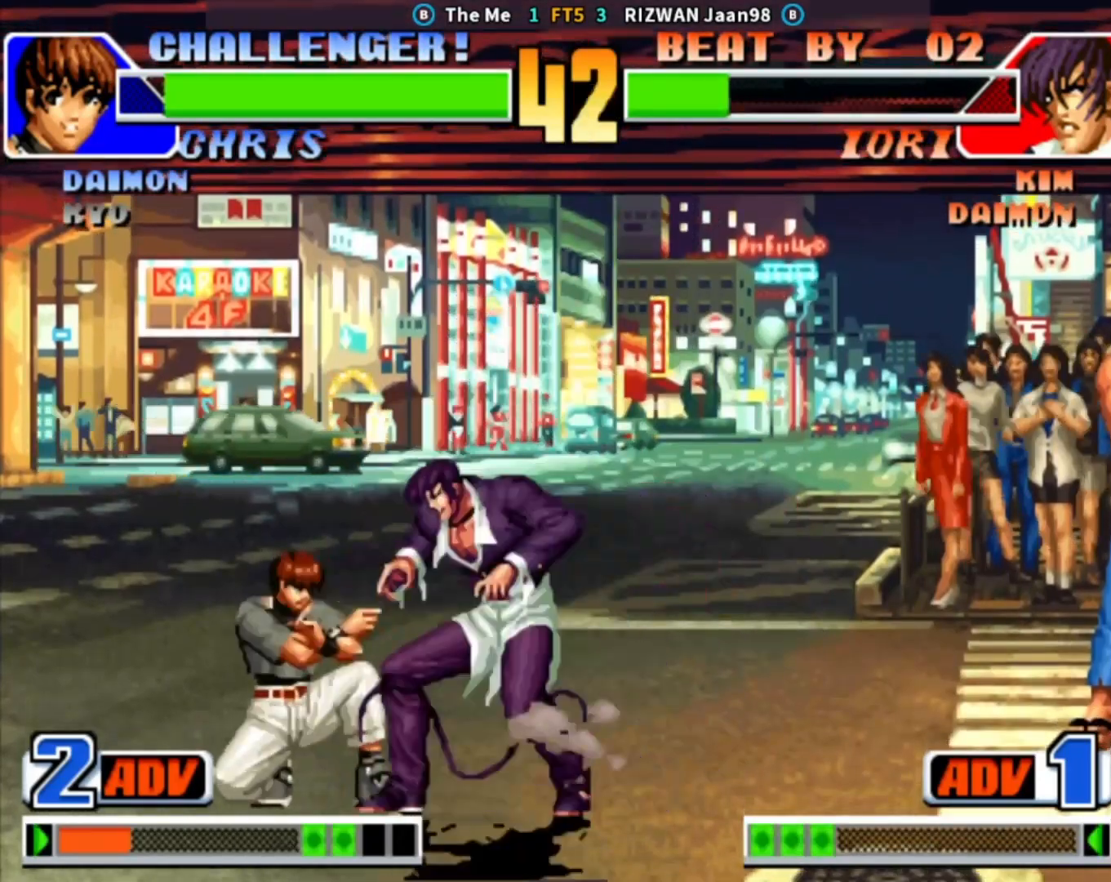
{"buttons": [], "left_stick": "down-left", "events": [[17, "left_stick", "left"], [50, "left_stick", "center"], [200, "left_stick", "left"], [250, "CROSS", "down"], [383, "left_stick", "down-left"], [450, "CROSS", "up"]]}
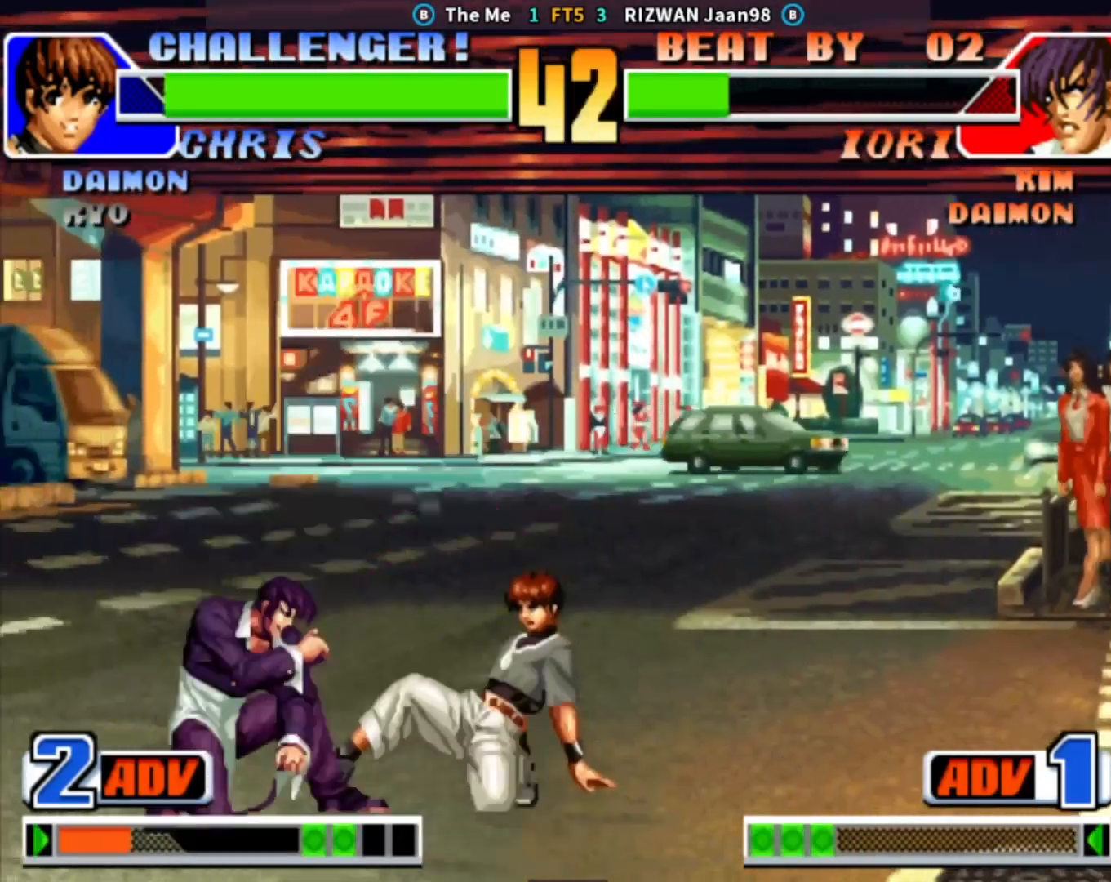
{"buttons": [], "left_stick": "down", "events": [[317, "SQUARE", "down"], [333, "left_stick", "down"], [467, "SQUARE", "up"]]}
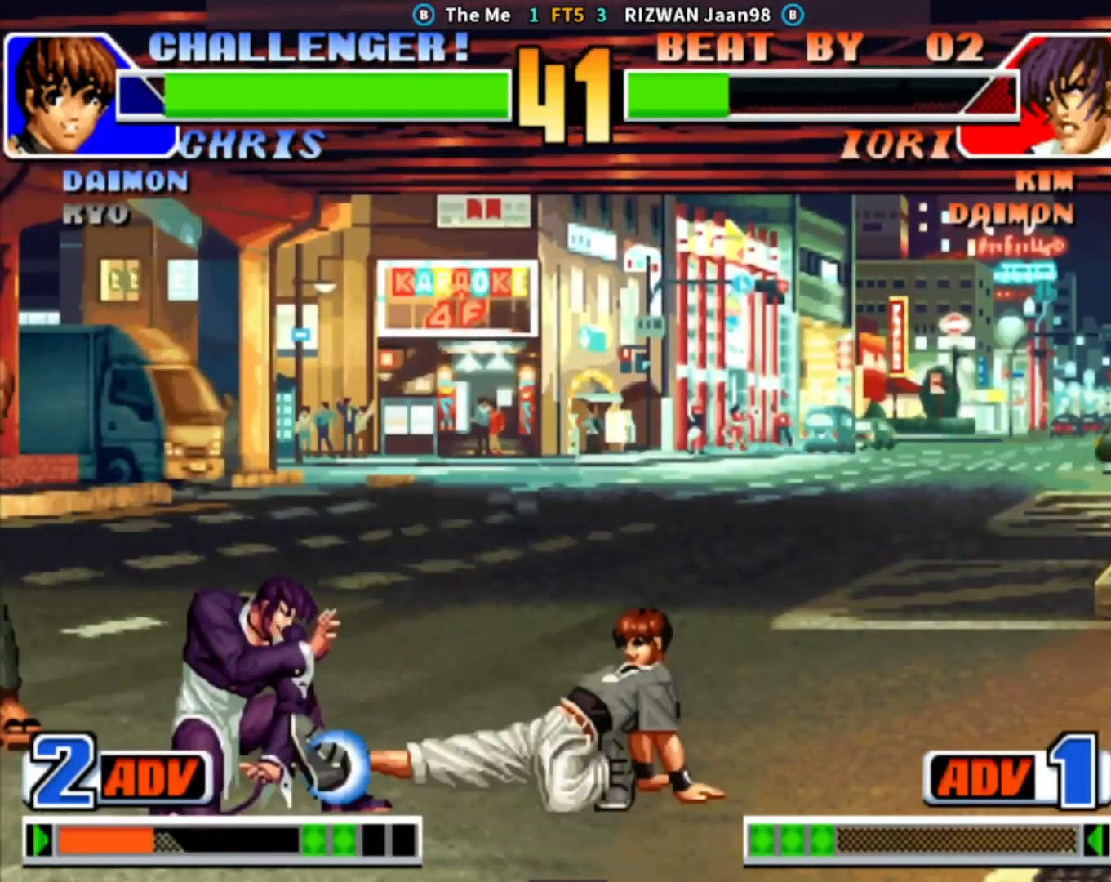
{"buttons": ["SQUARE"], "left_stick": "right", "events": [[67, "SQUARE", "down"], [67, "left_stick", "center"], [250, "left_stick", "down-right"], [267, "SQUARE", "up"], [317, "left_stick", "down-left"], [383, "SQUARE", "down"], [400, "left_stick", "center"], [500, "left_stick", "right"]]}
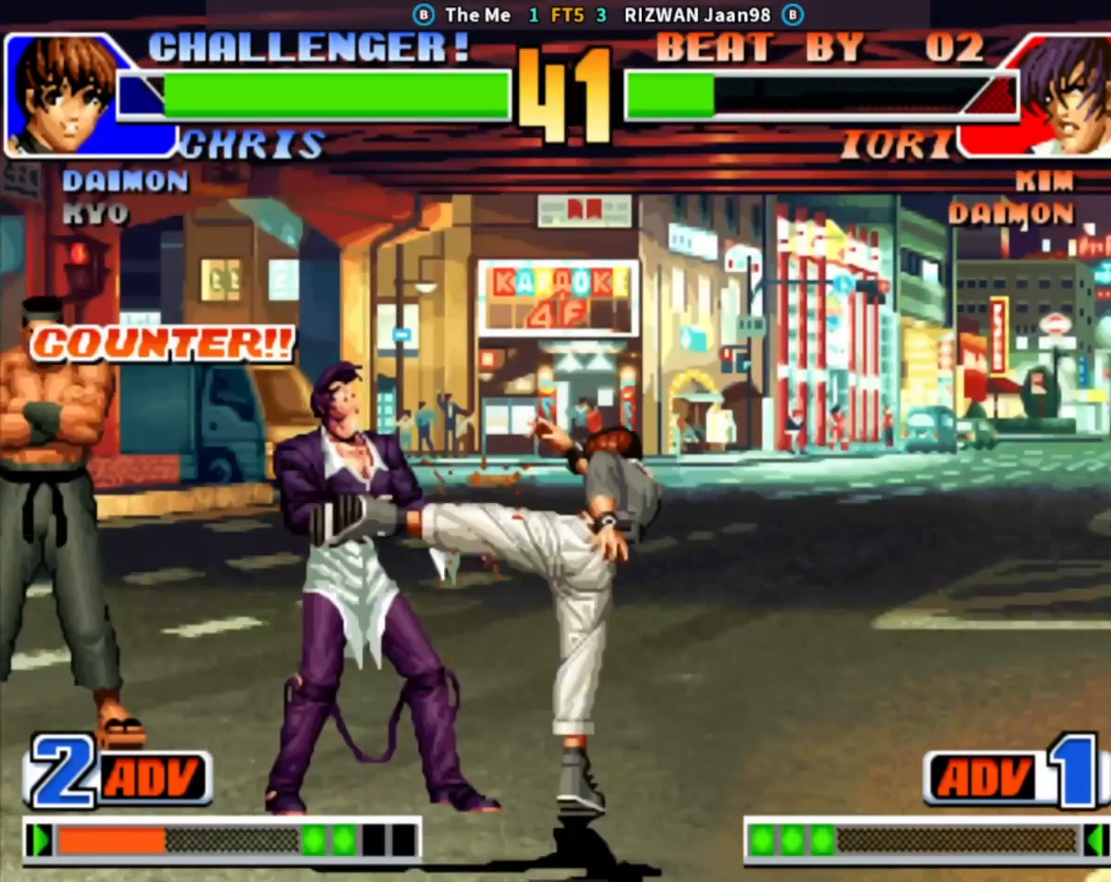
{"buttons": ["TRIANGLE"], "left_stick": "up-right", "events": [[33, "SQUARE", "up"], [117, "left_stick", "up-right"], [483, "TRIANGLE", "down"]]}
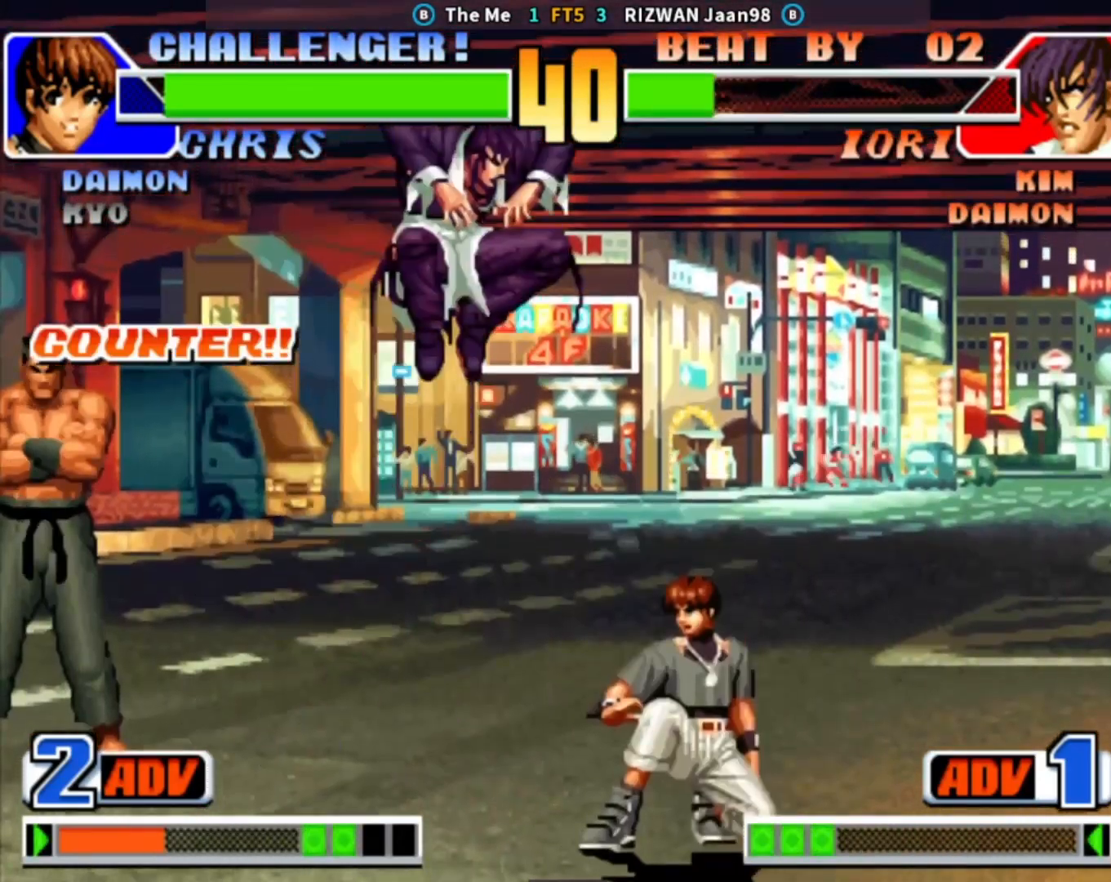
{"buttons": ["CROSS"], "left_stick": "down-right", "events": [[17, "left_stick", "right"], [133, "left_stick", "center"], [250, "TRIANGLE", "up"], [283, "left_stick", "right"], [350, "left_stick", "center"], [417, "left_stick", "right"], [500, "CROSS", "down"], [500, "left_stick", "down-right"]]}
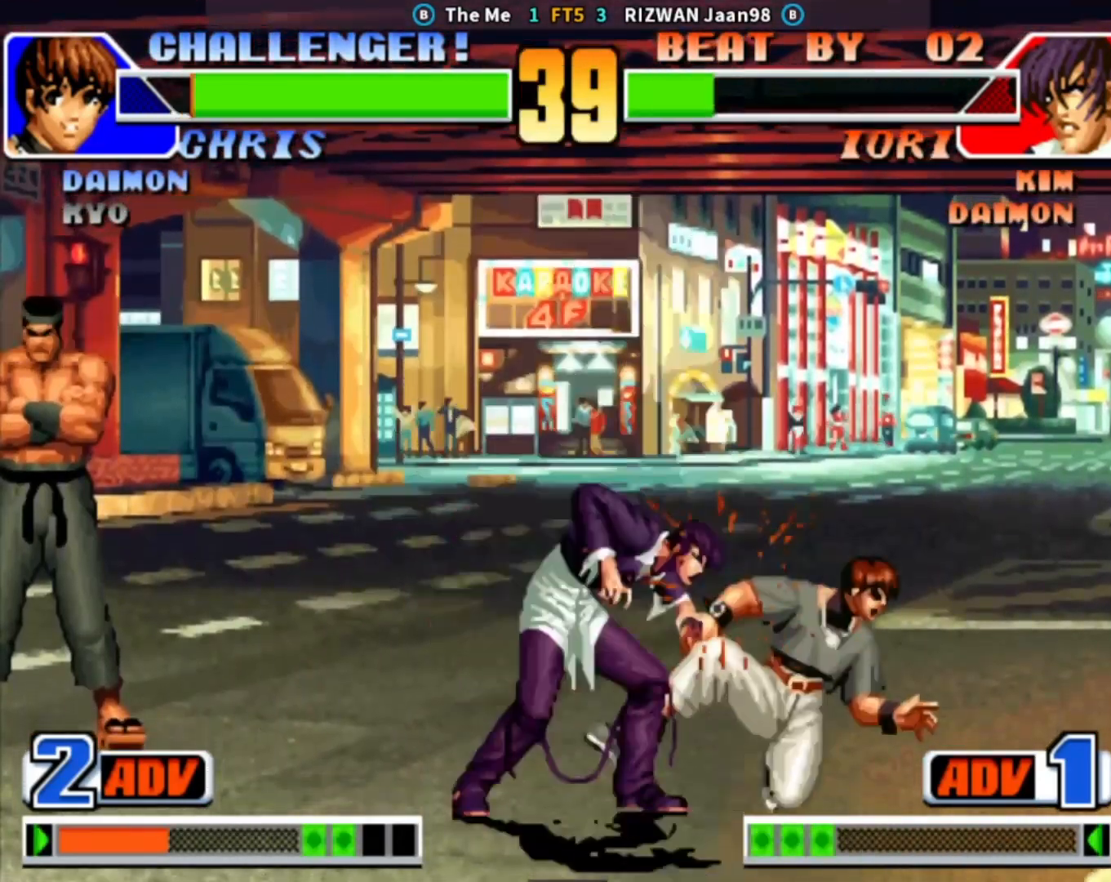
{"buttons": [], "left_stick": "right", "events": [[217, "CROSS", "up"], [383, "left_stick", "down-left"], [450, "left_stick", "center"], [500, "left_stick", "right"]]}
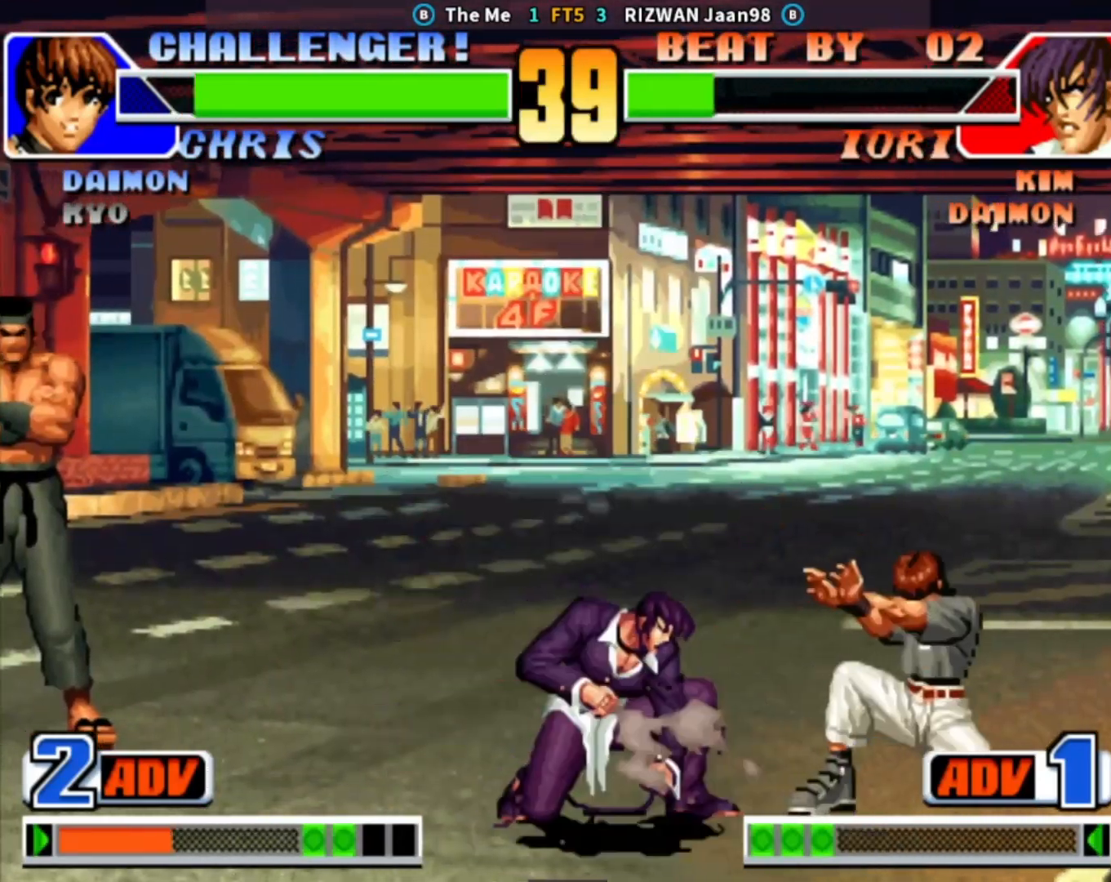
{"buttons": ["CROSS", "TRIANGLE"], "left_stick": "left", "events": [[50, "TRIANGLE", "down"], [200, "left_stick", "center"], [217, "TRIANGLE", "up"], [250, "left_stick", "left"], [467, "CROSS", "down"], [483, "TRIANGLE", "down"]]}
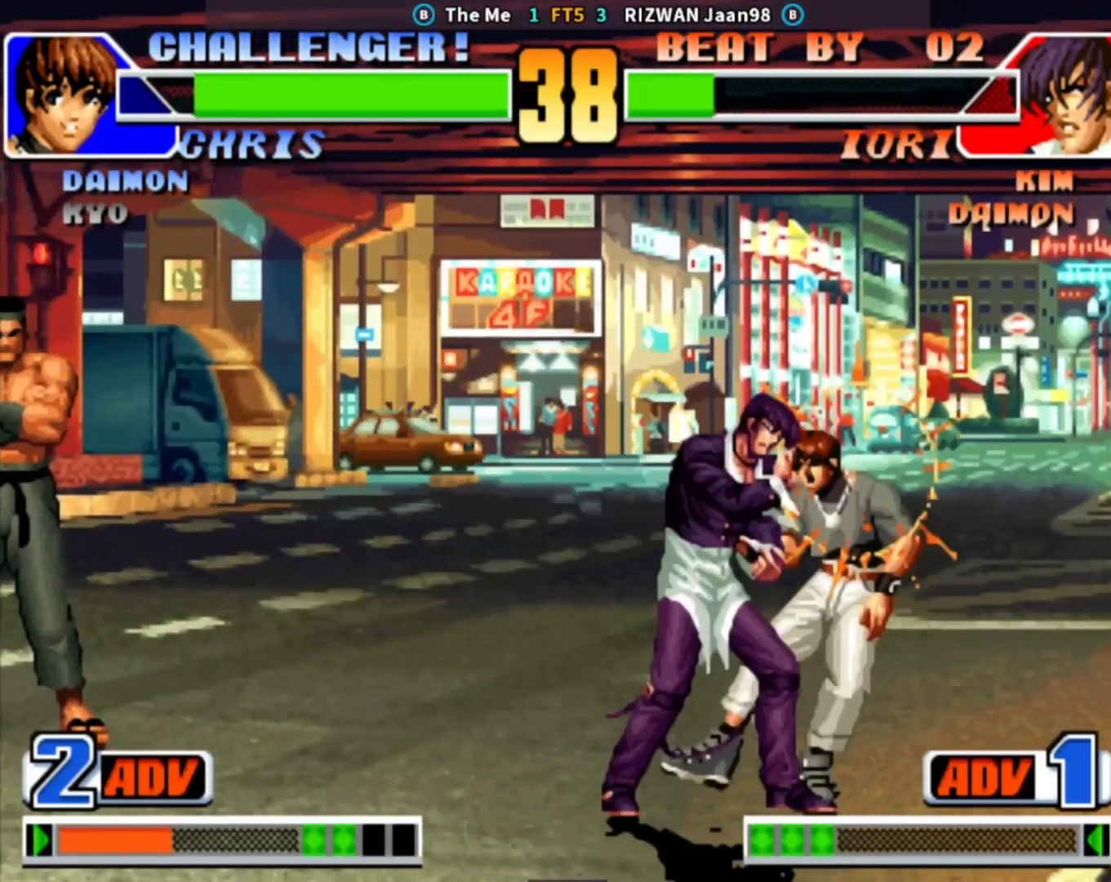
{"buttons": [], "left_stick": "center", "events": [[67, "SQUARE", "down"], [67, "left_stick", "center"], [117, "CROSS", "up"], [167, "TRIANGLE", "up"], [217, "SQUARE", "up"]]}
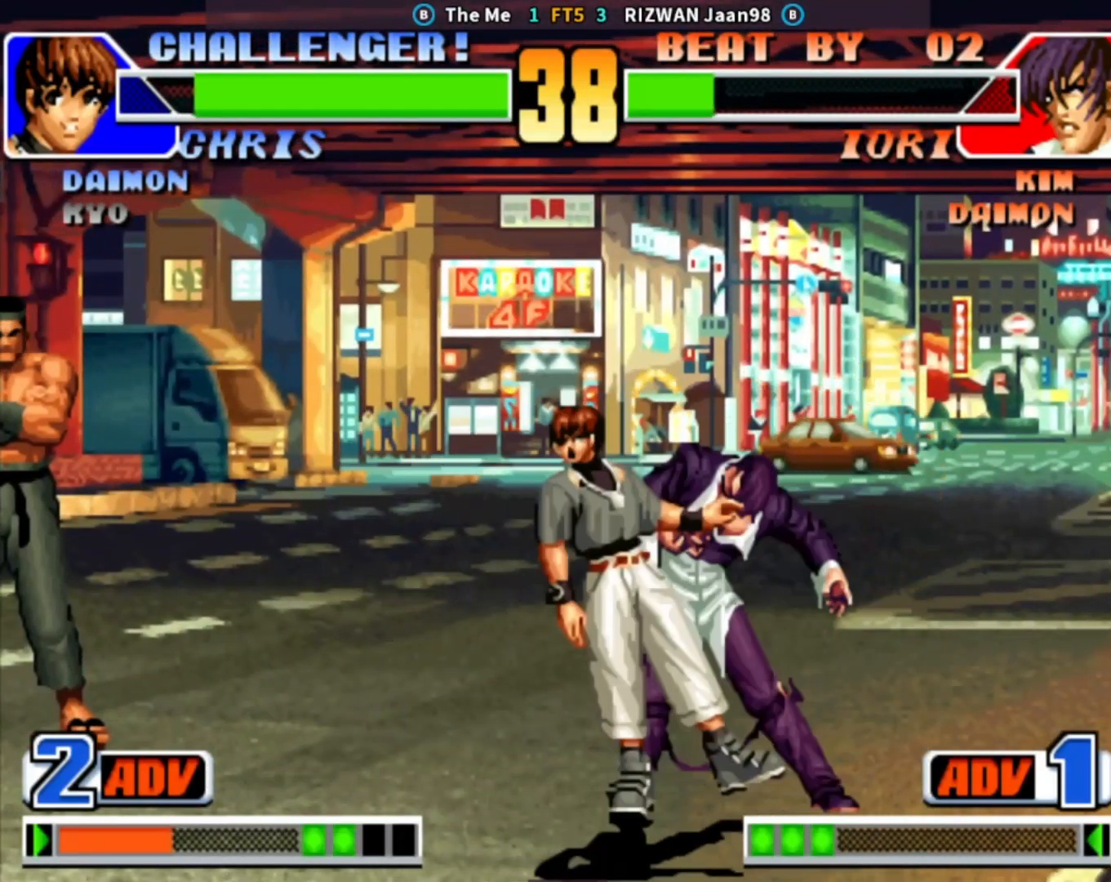
{"buttons": [], "left_stick": "left", "events": [[150, "left_stick", "left"], [433, "TRIANGLE", "down"], [500, "TRIANGLE", "up"]]}
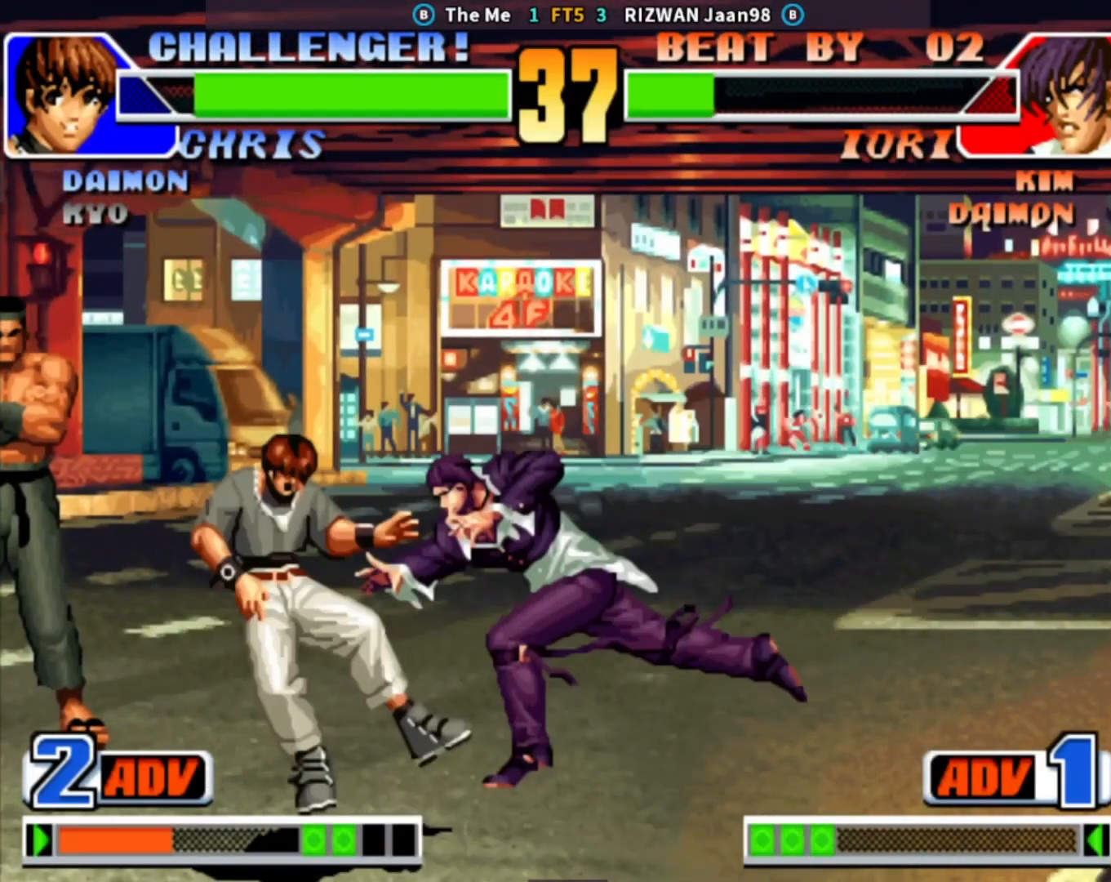
{"buttons": ["TRIANGLE"], "left_stick": "center", "events": [[83, "SQUARE", "down"], [283, "left_stick", "down"], [300, "SQUARE", "up"], [383, "left_stick", "right"], [417, "TRIANGLE", "down"], [500, "left_stick", "center"]]}
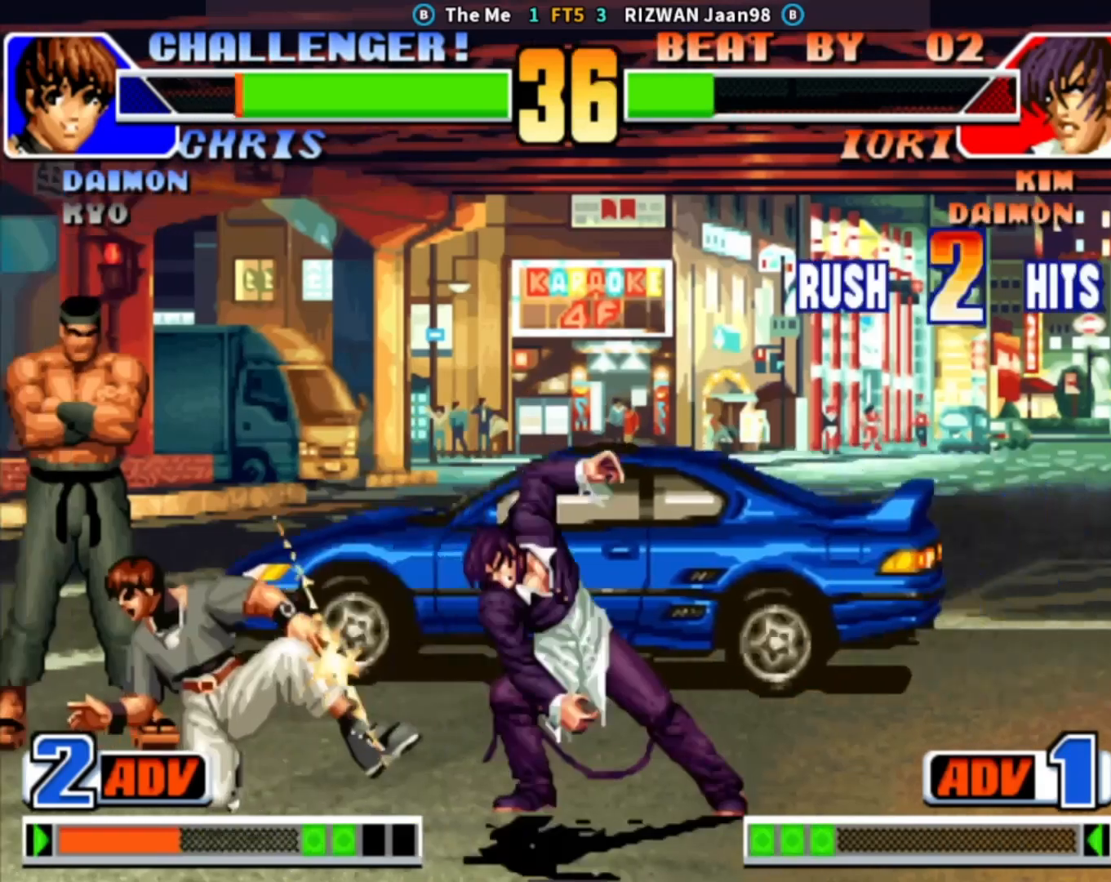
{"buttons": ["SQUARE"], "left_stick": "left", "events": [[117, "left_stick", "down"], [150, "TRIANGLE", "up"], [250, "left_stick", "right"], [267, "SQUARE", "down"], [350, "left_stick", "center"], [483, "left_stick", "left"]]}
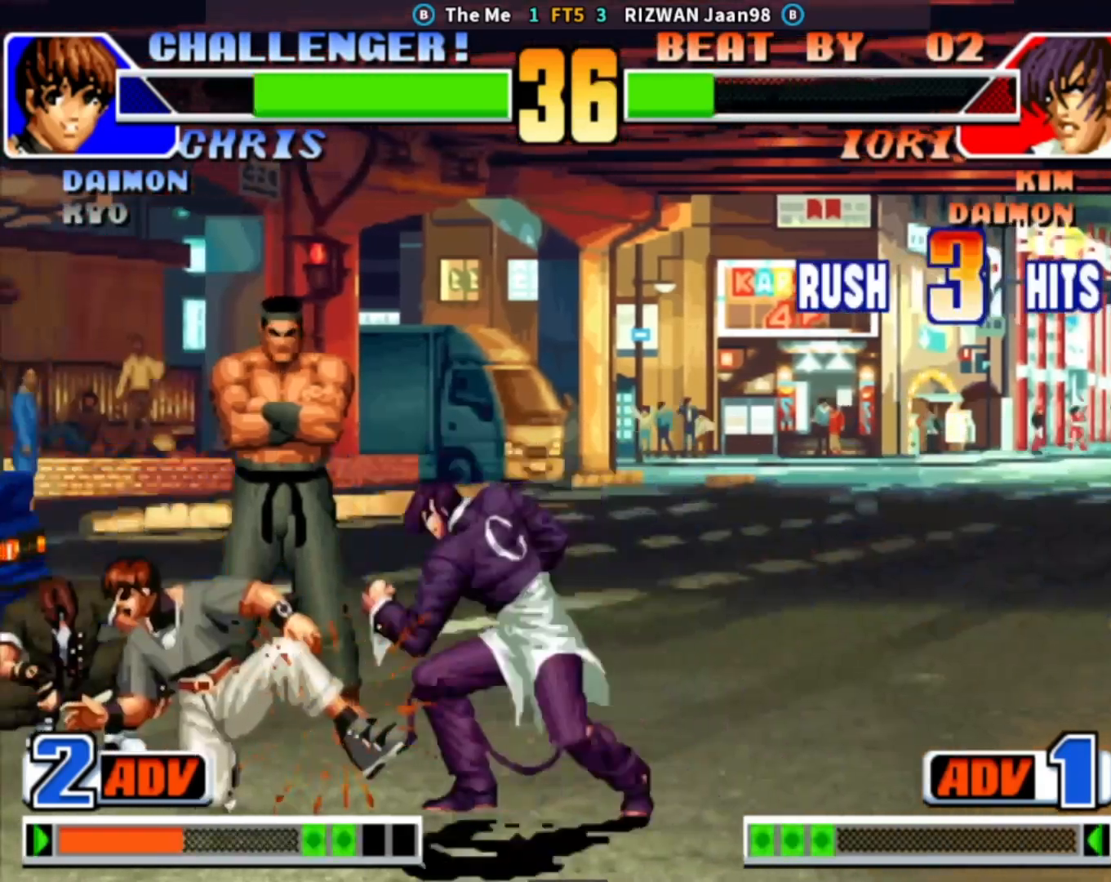
{"buttons": ["TRIANGLE"], "left_stick": "left", "events": [[17, "SQUARE", "up"], [33, "left_stick", "down"], [150, "left_stick", "right"], [183, "TRIANGLE", "down"], [367, "left_stick", "center"], [467, "left_stick", "left"]]}
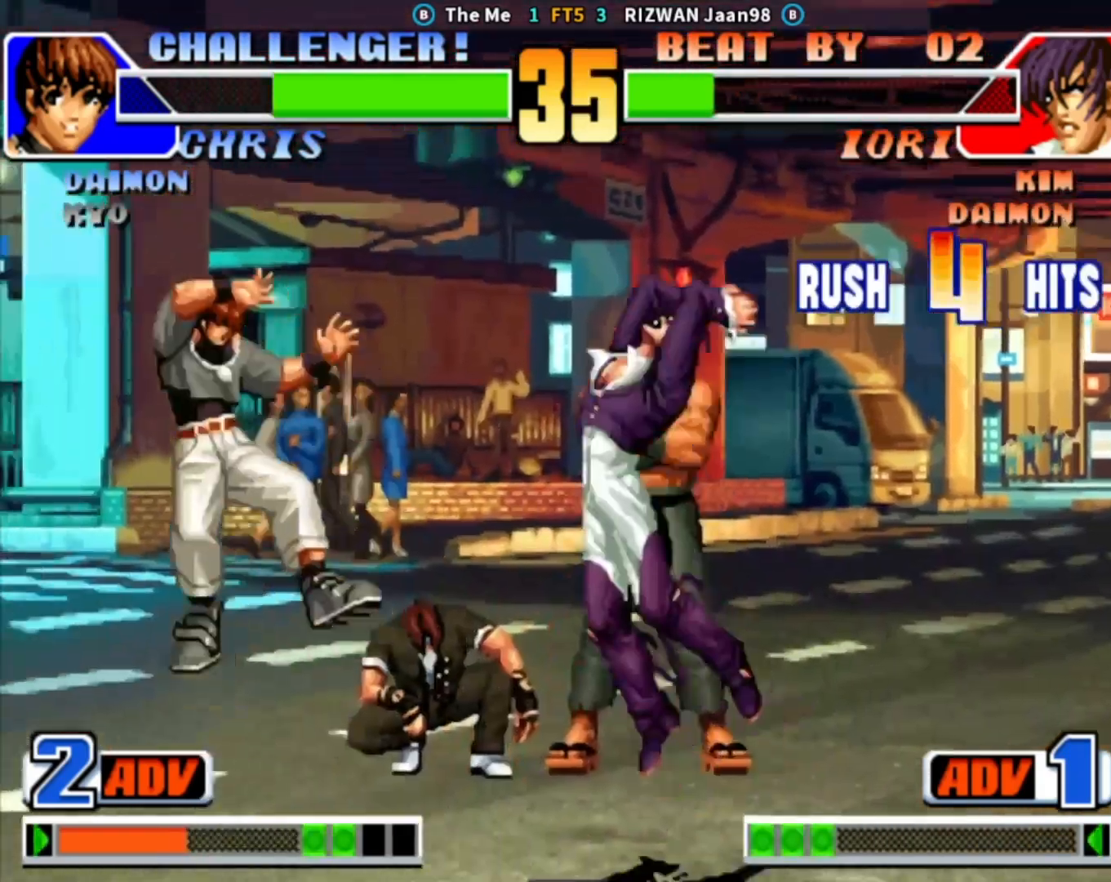
{"buttons": ["SQUARE"], "left_stick": "center", "events": [[50, "TRIANGLE", "up"], [317, "CROSS", "down"], [317, "TRIANGLE", "down"], [333, "left_stick", "center"], [367, "SQUARE", "down"], [467, "CROSS", "up"], [500, "TRIANGLE", "up"]]}